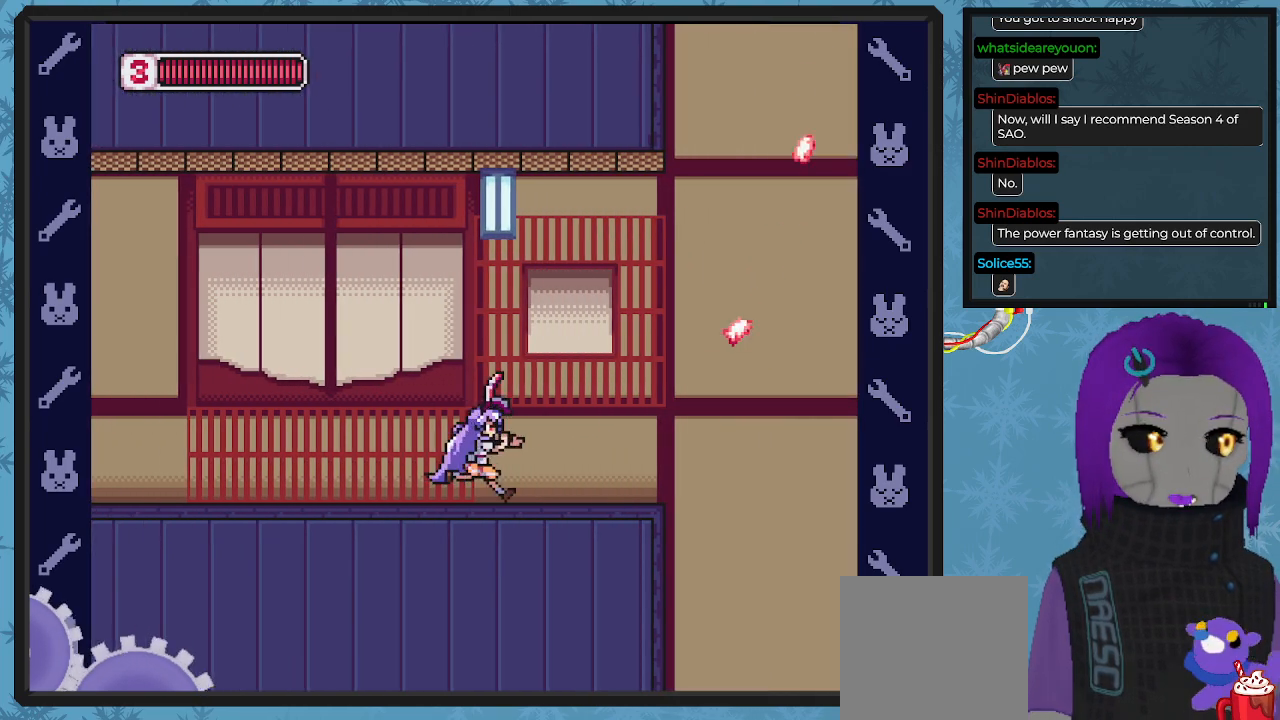
Gameplay with a controller (Xbox layout); each line is a JSON object with the inputs held at the frame after it. "events" lists button and stick changes between this image and that frame as [ms after this image, input, new state], when the widget could be followed in between. Not read: right_stick.
{"buttons": [], "left_stick": "center", "events": [[100, "X", "down"], [200, "DPAD_RIGHT", "up"], [200, "X", "up"], [300, "DPAD_UP", "up"], [333, "X", "down"], [467, "X", "up"]]}
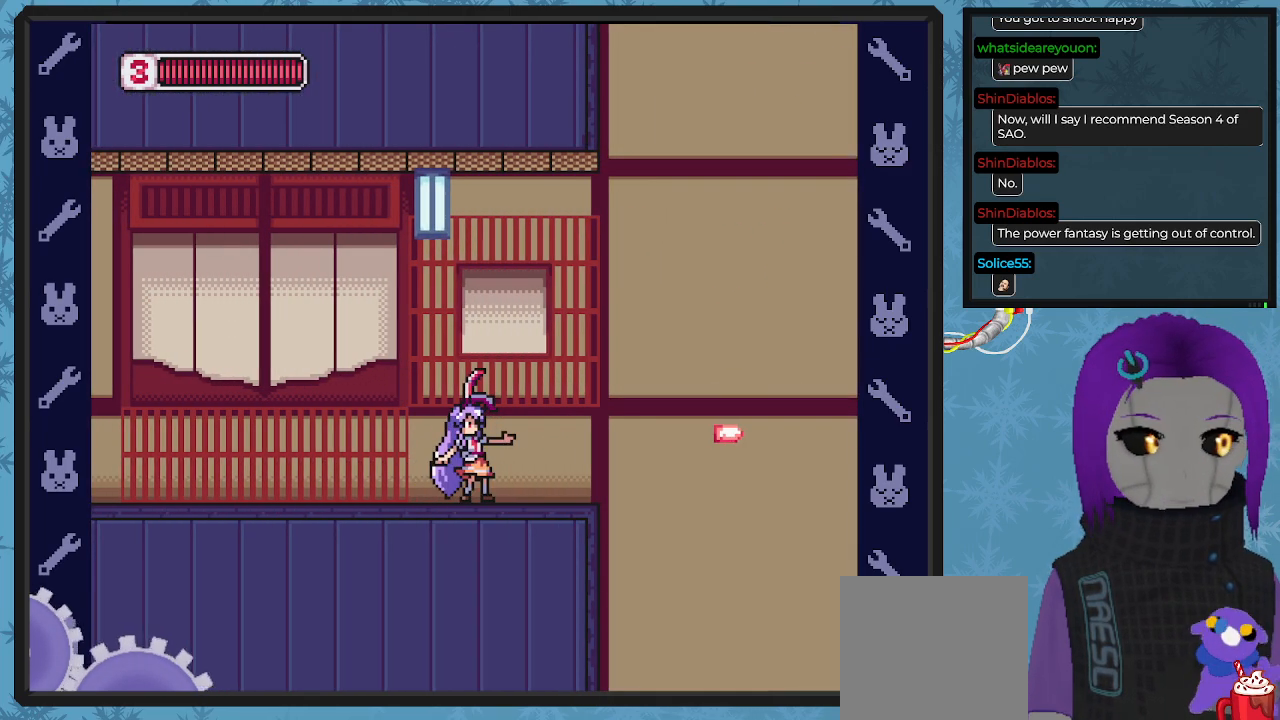
{"buttons": [], "left_stick": "center", "events": [[100, "DPAD_RIGHT", "down"], [400, "DPAD_RIGHT", "up"]]}
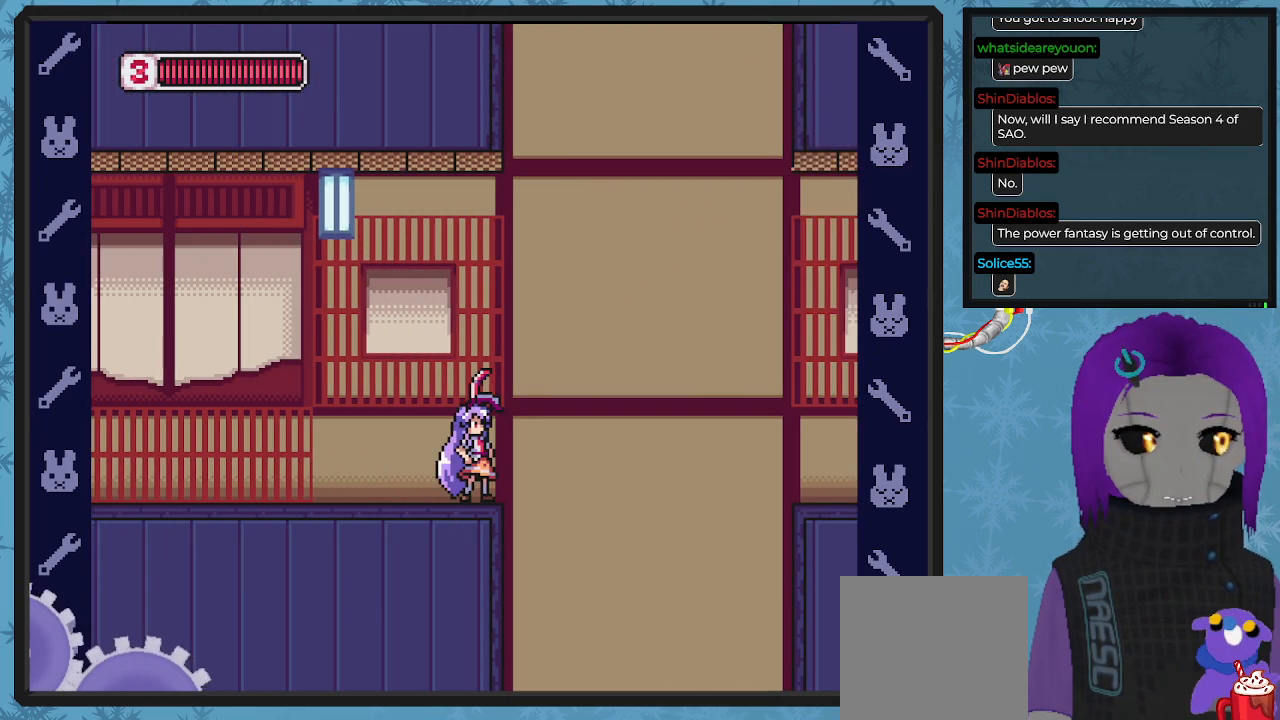
{"buttons": [], "left_stick": "center", "events": [[300, "DPAD_RIGHT", "down"], [433, "DPAD_RIGHT", "up"]]}
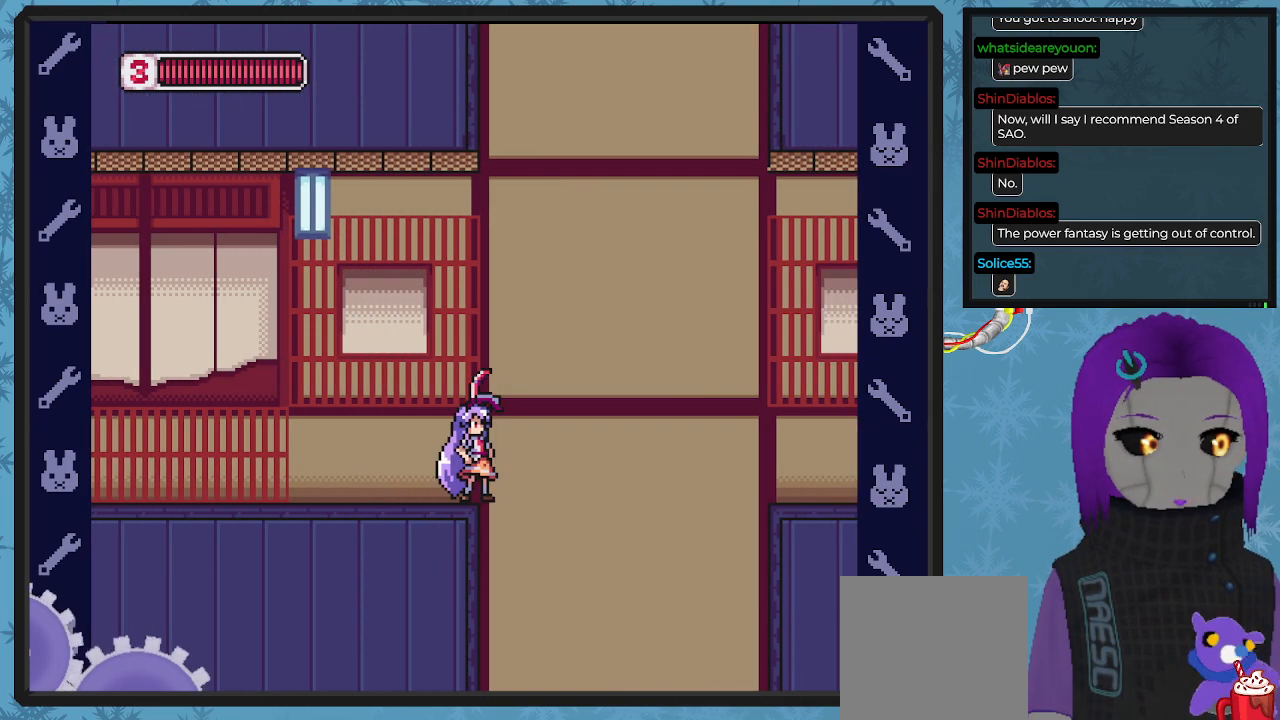
{"buttons": [], "left_stick": "center", "events": []}
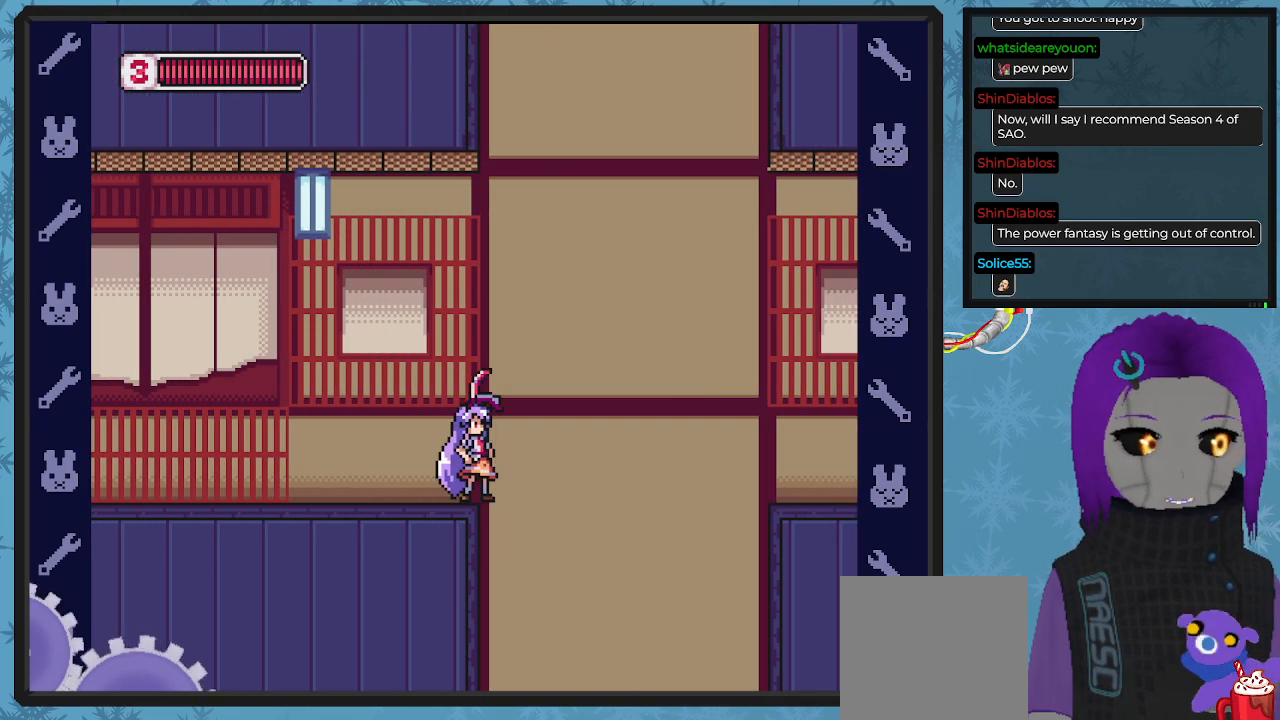
{"buttons": [], "left_stick": "center", "events": []}
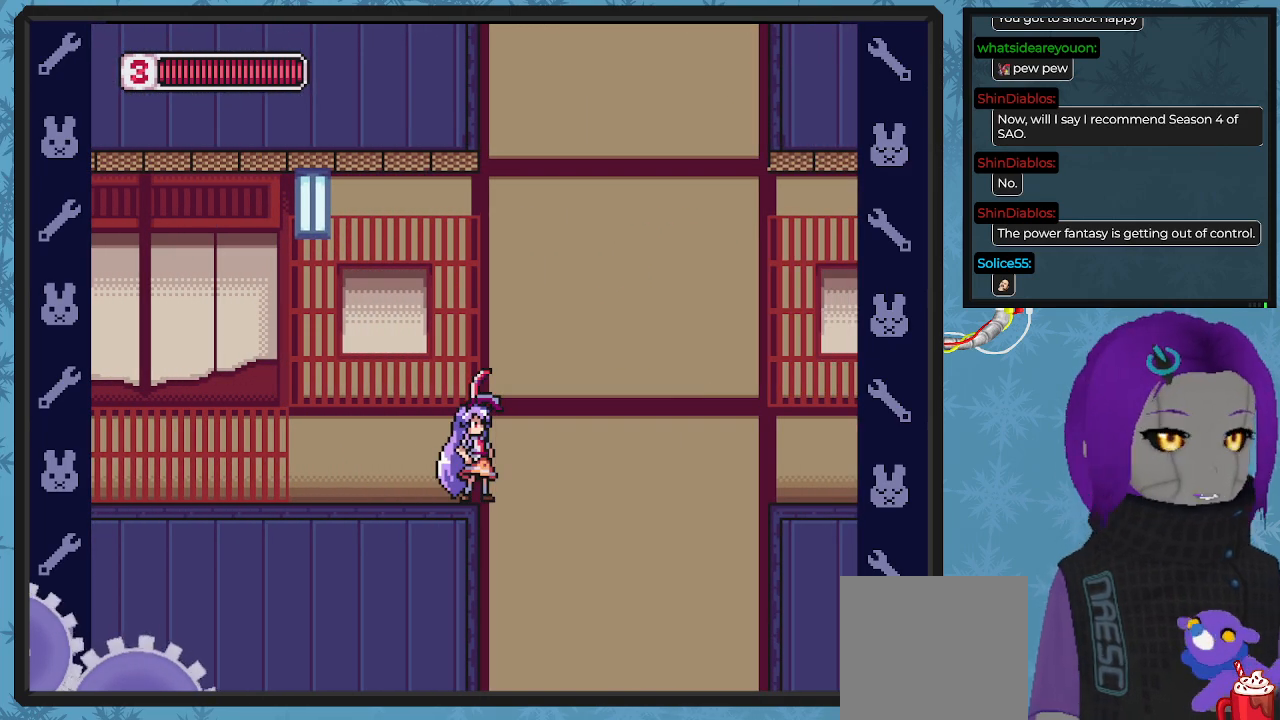
{"buttons": [], "left_stick": "center", "events": []}
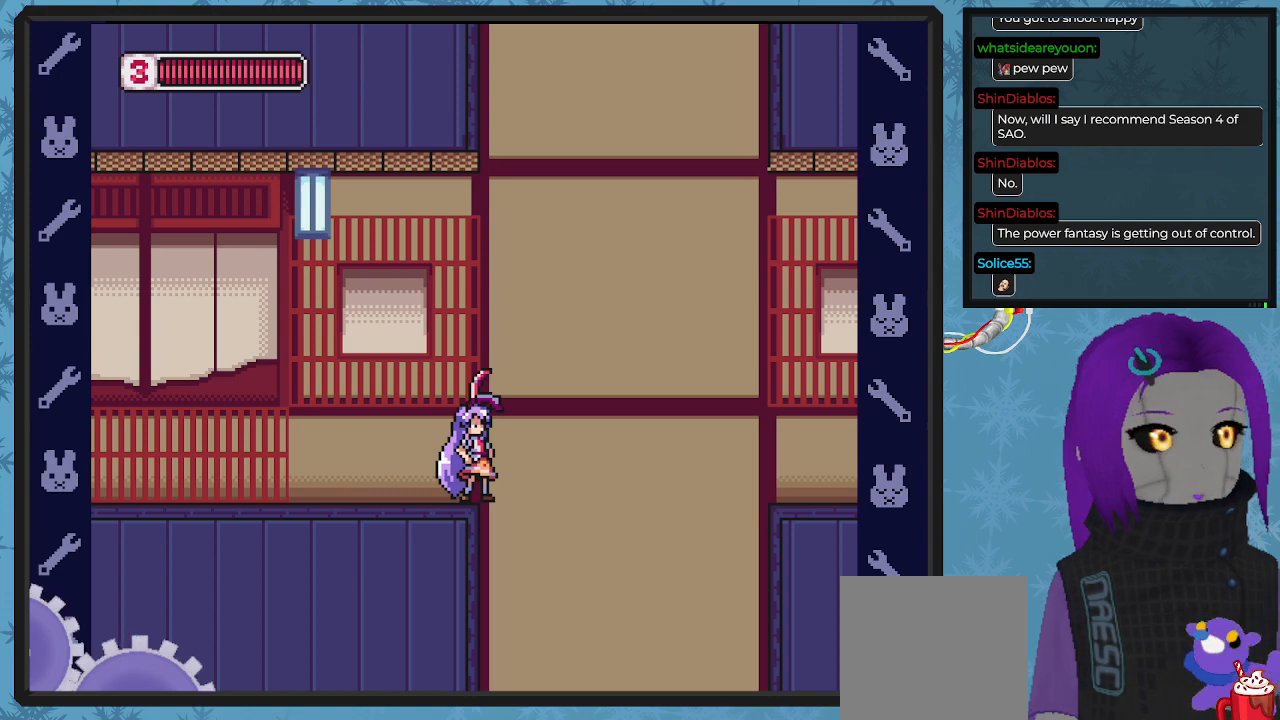
{"buttons": [], "left_stick": "center", "events": []}
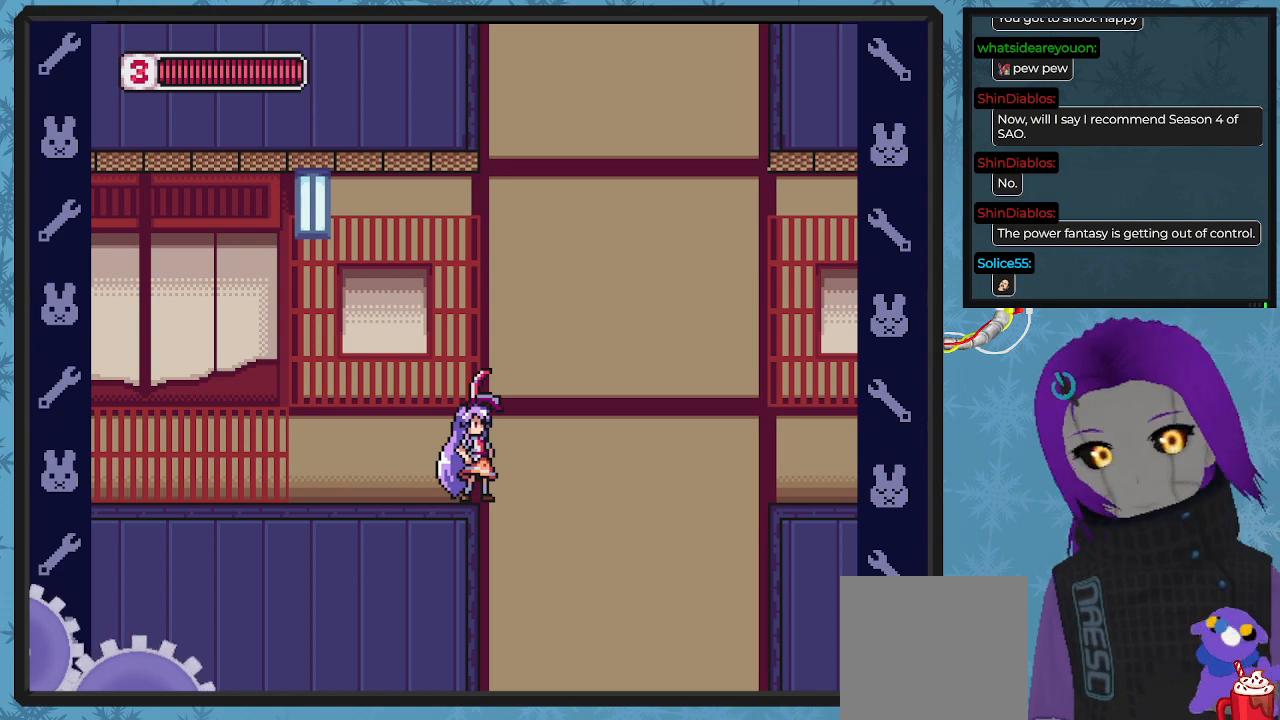
{"buttons": [], "left_stick": "center", "events": []}
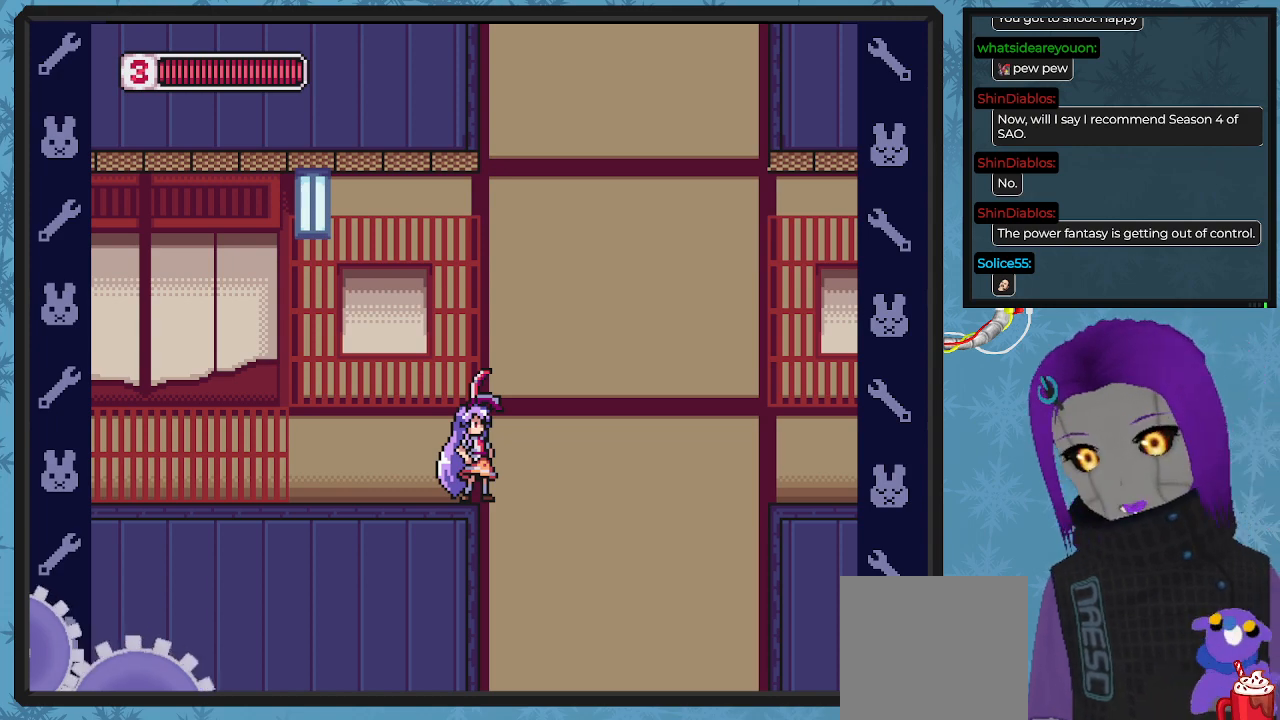
{"buttons": ["DPAD_LEFT"], "left_stick": "center", "events": [[33, "A", "down"], [33, "DPAD_RIGHT", "down"], [167, "A", "up"], [267, "DPAD_RIGHT", "up"], [500, "DPAD_LEFT", "down"]]}
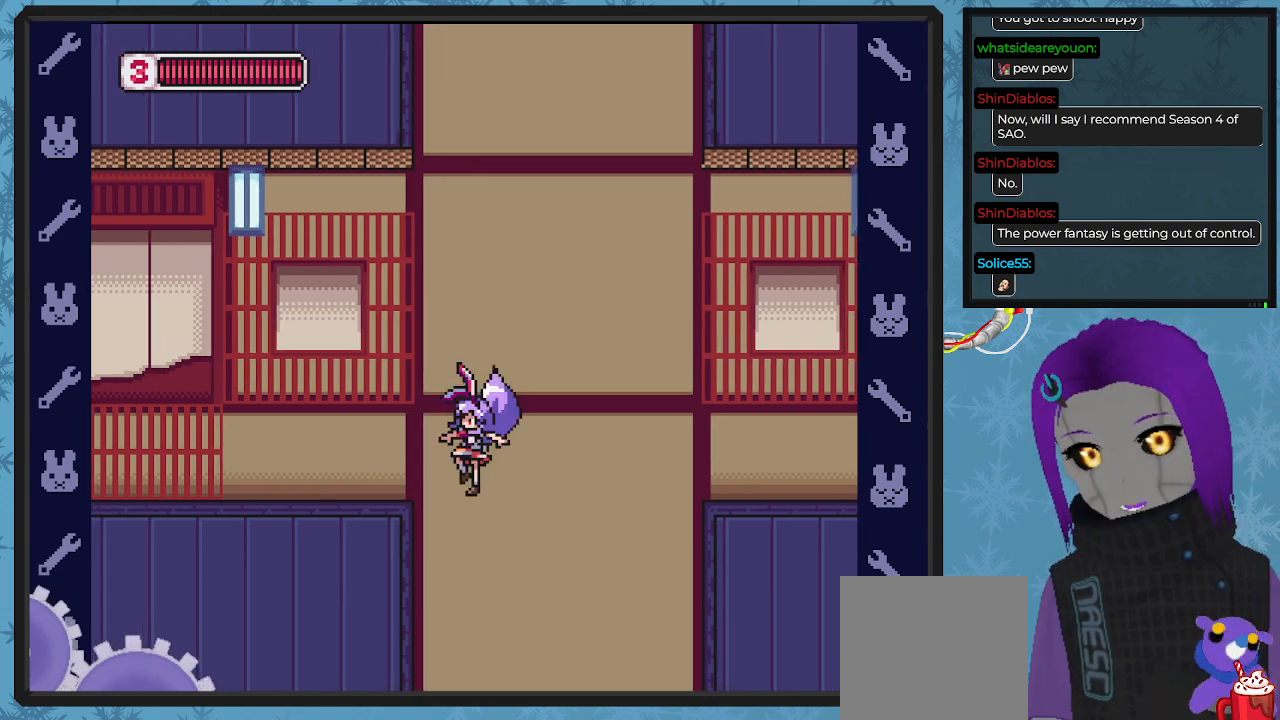
{"buttons": ["DPAD_LEFT"], "left_stick": "center", "events": []}
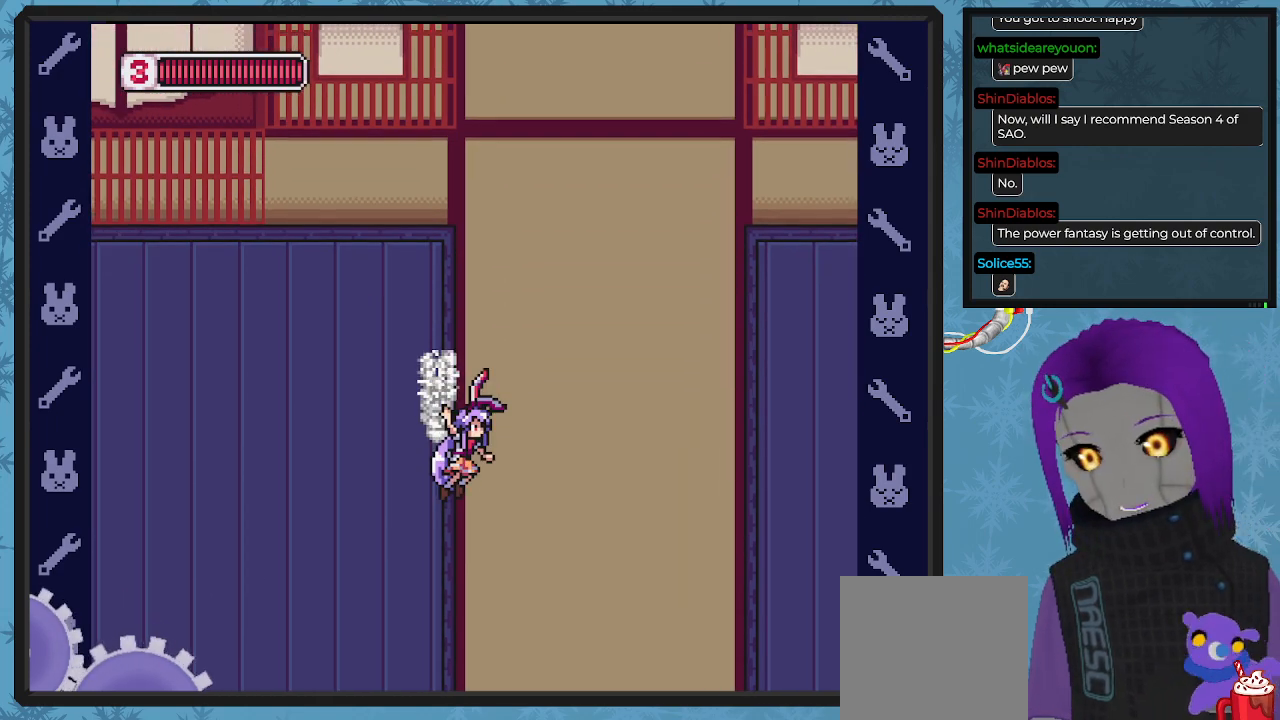
{"buttons": ["DPAD_LEFT"], "left_stick": "center", "events": []}
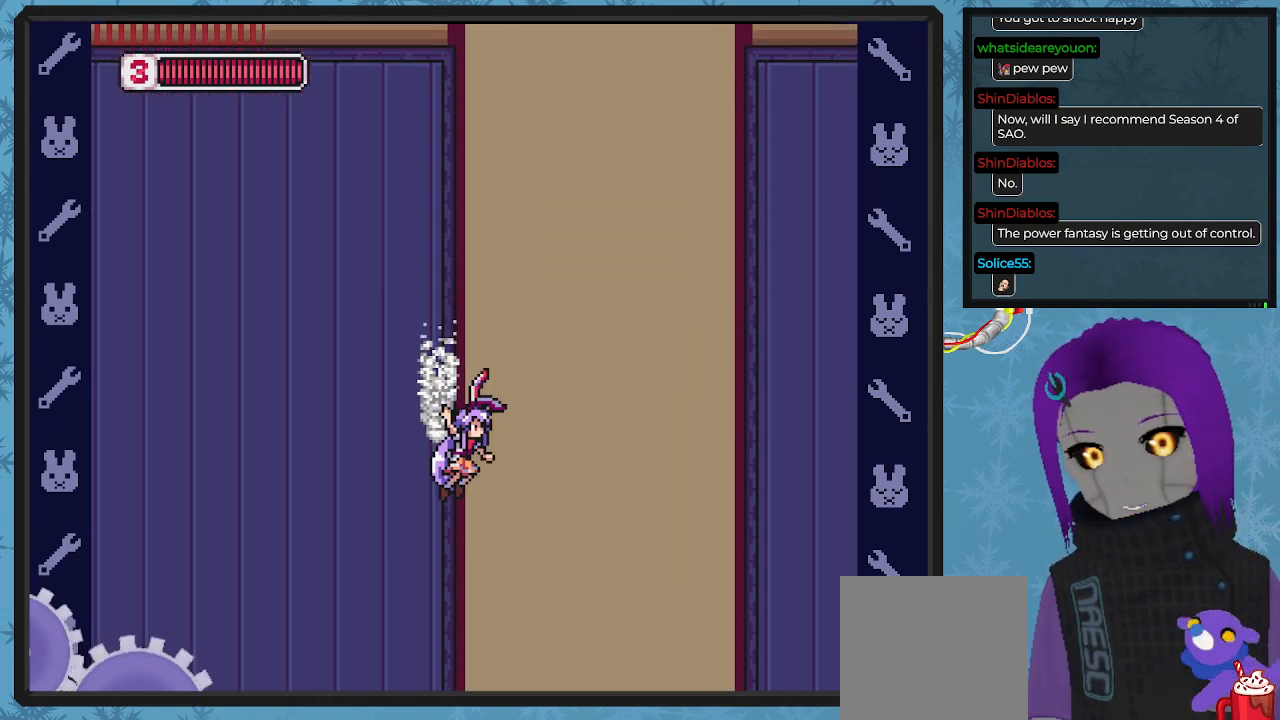
{"buttons": ["DPAD_LEFT"], "left_stick": "center", "events": []}
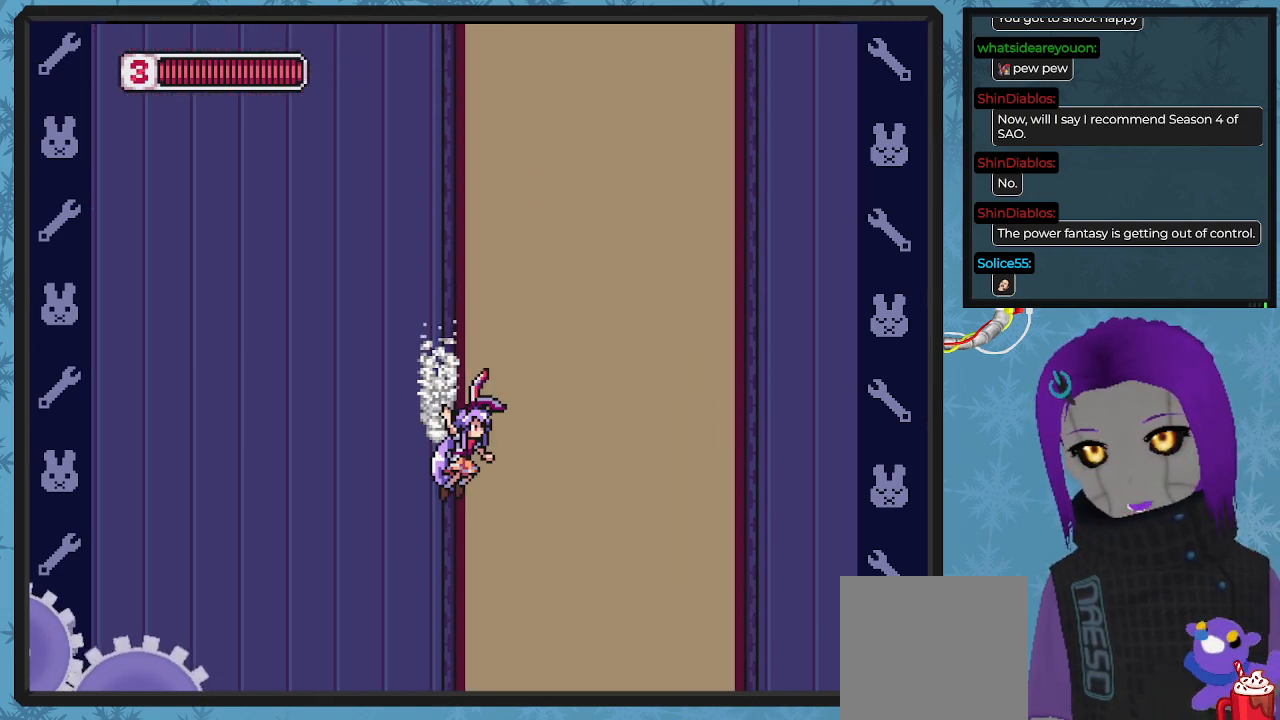
{"buttons": ["DPAD_LEFT"], "left_stick": "center", "events": []}
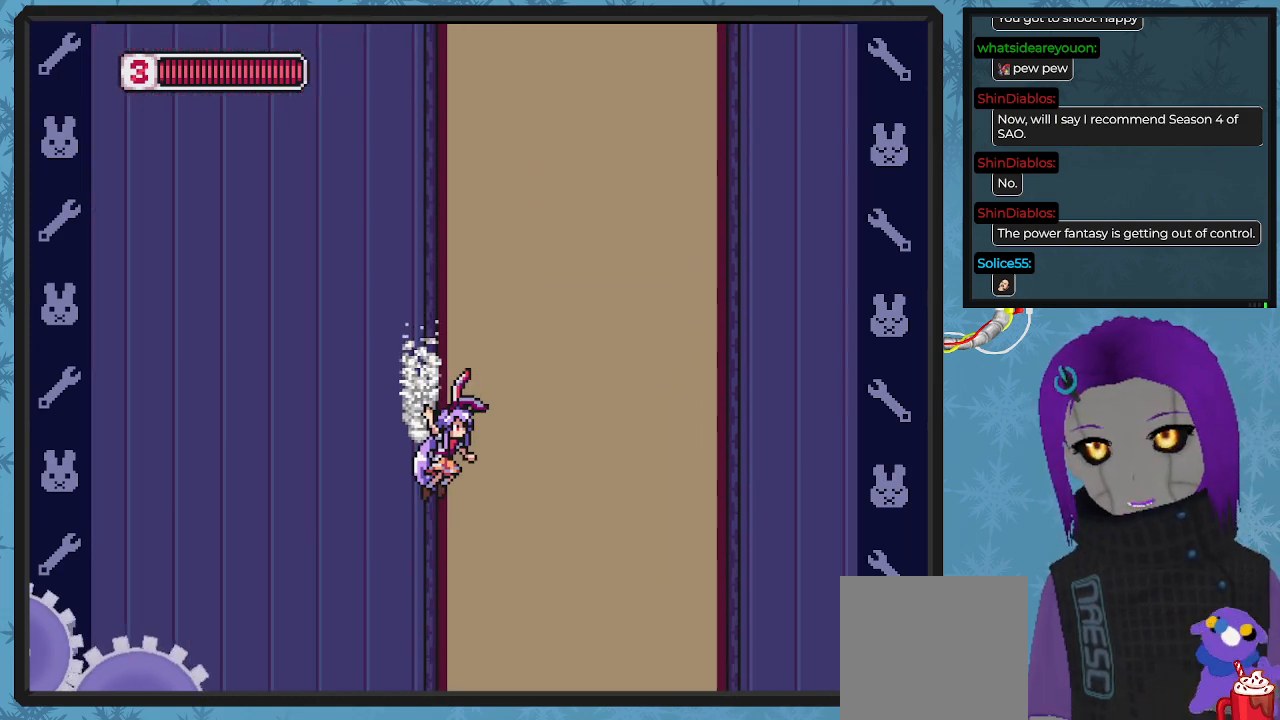
{"buttons": ["DPAD_LEFT"], "left_stick": "center", "events": []}
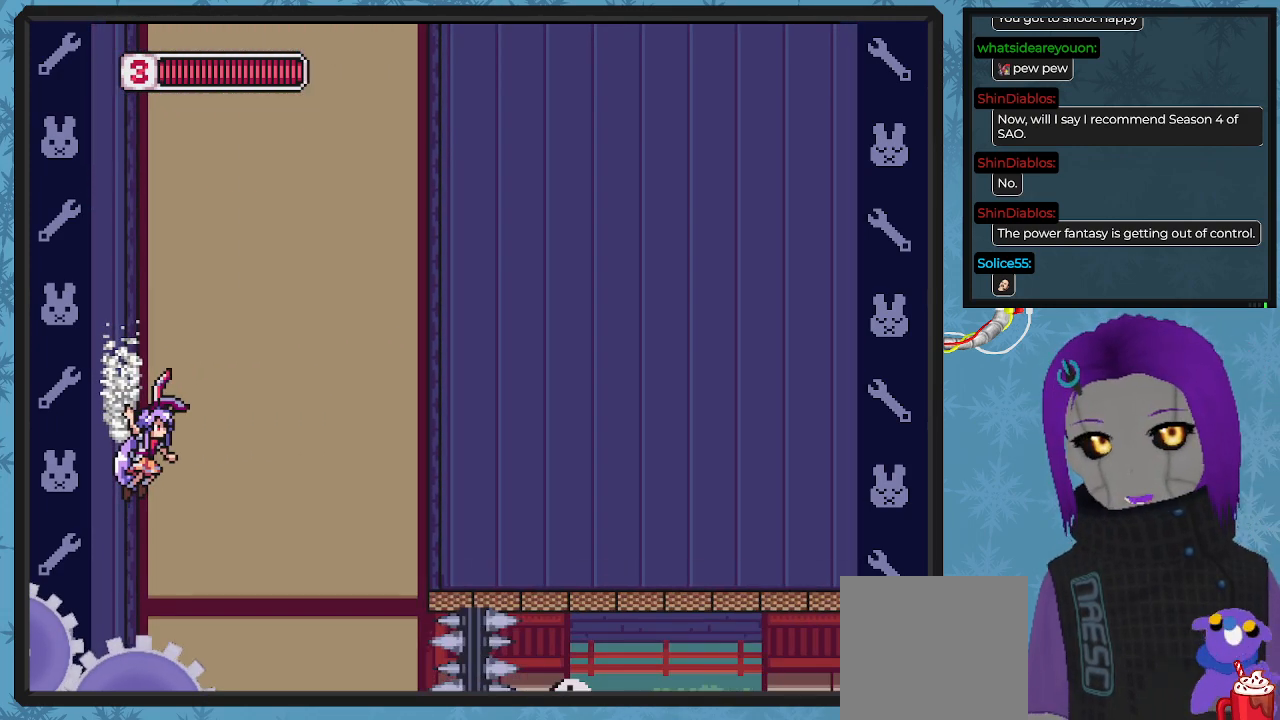
{"buttons": ["DPAD_LEFT"], "left_stick": "center", "events": []}
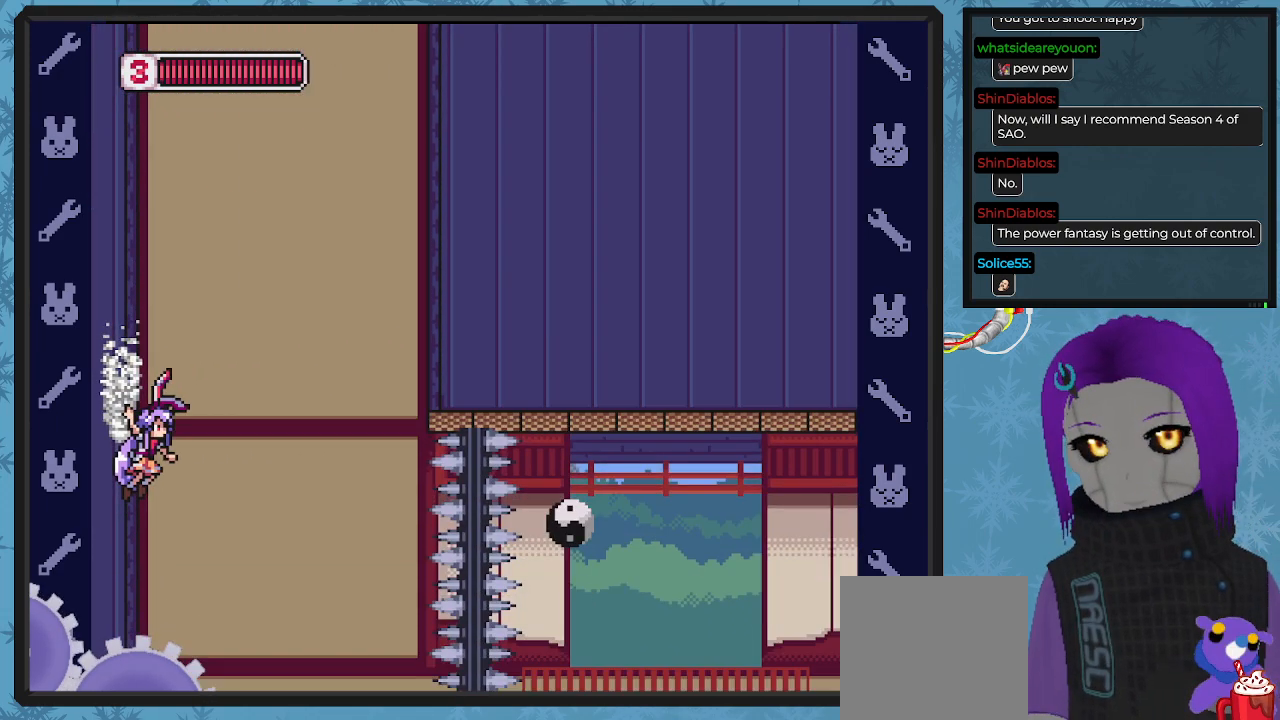
{"buttons": ["DPAD_LEFT"], "left_stick": "center", "events": [[267, "X", "down"], [300, "X", "up"]]}
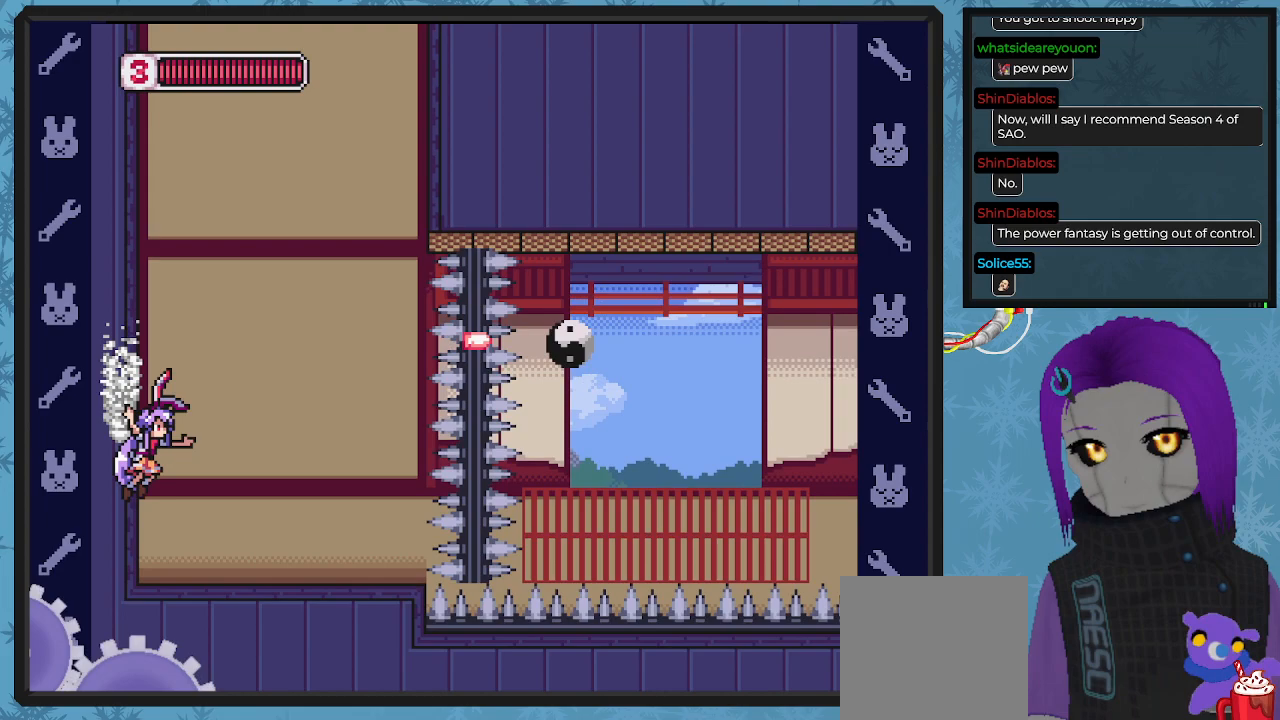
{"buttons": ["DPAD_UP", "DPAD_LEFT"], "left_stick": "center", "events": [[100, "DPAD_UP", "down"], [367, "DPAD_UP", "up"], [400, "DPAD_LEFT", "up"], [433, "DPAD_LEFT", "down"], [467, "DPAD_UP", "down"]]}
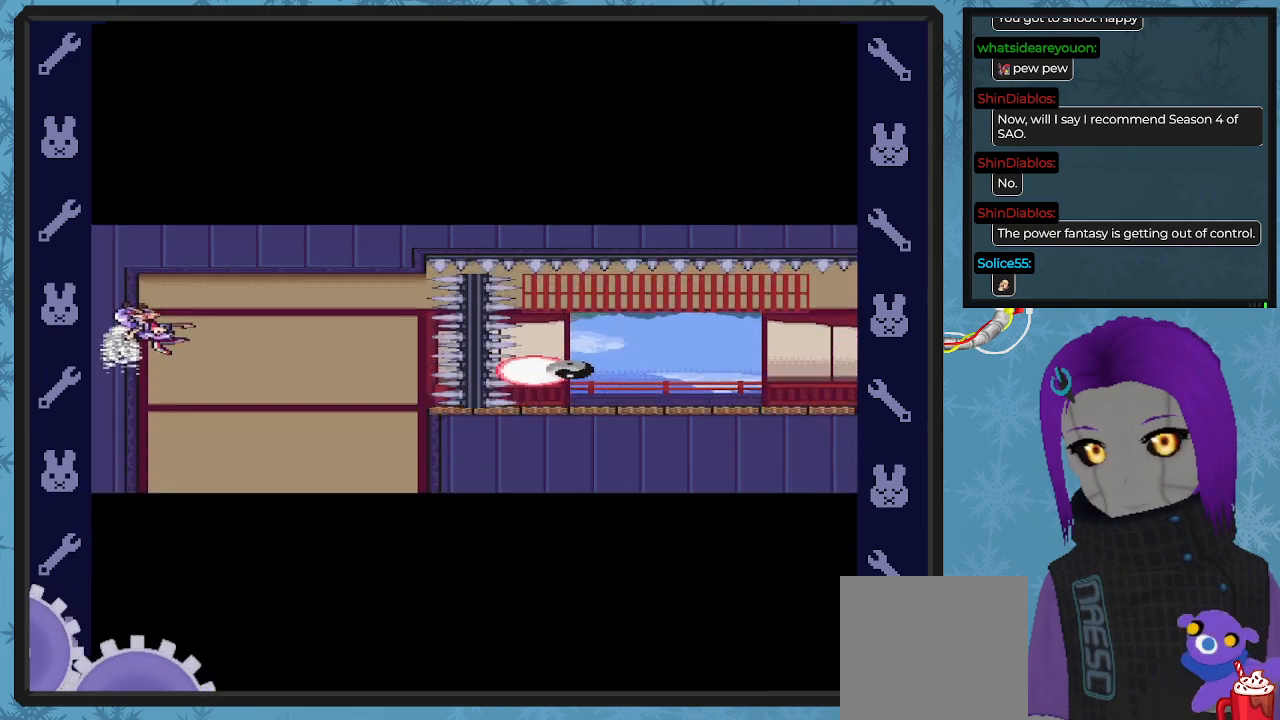
{"buttons": ["DPAD_RIGHT"], "left_stick": "center", "events": [[67, "DPAD_UP", "up"], [100, "DPAD_LEFT", "up"], [233, "DPAD_RIGHT", "down"], [300, "DPAD_RIGHT", "up"], [400, "DPAD_RIGHT", "down"]]}
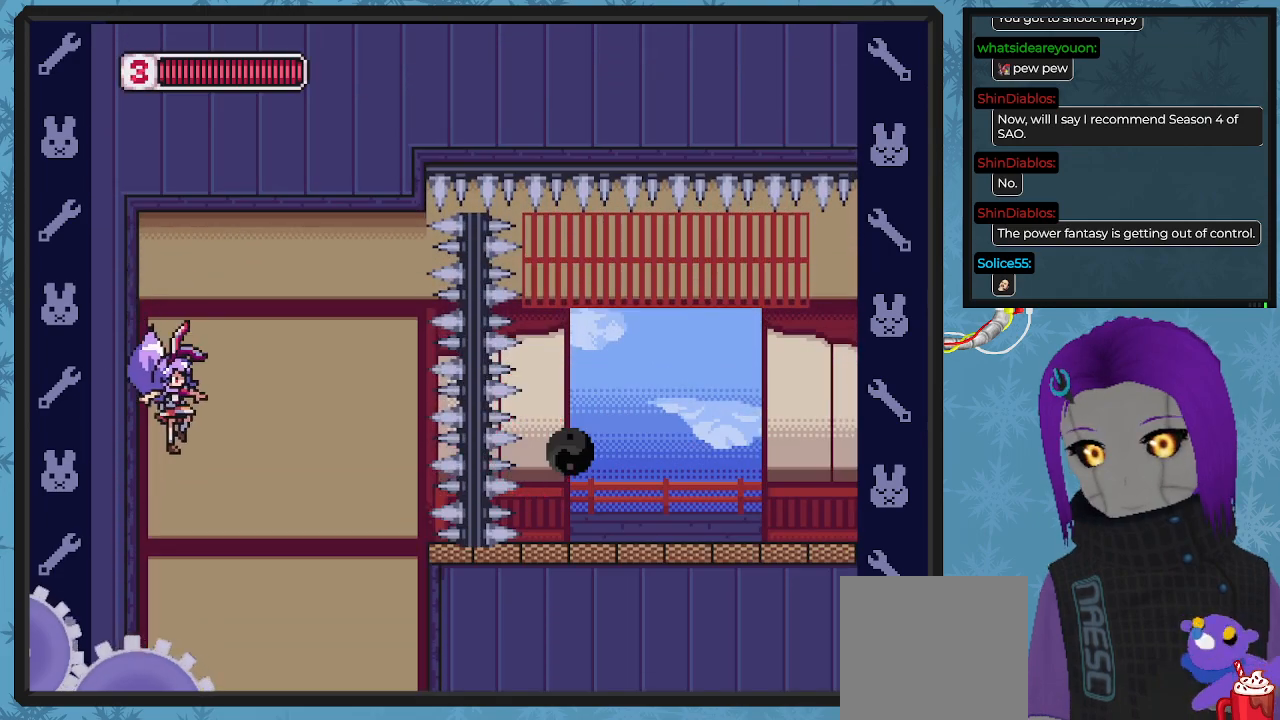
{"buttons": [], "left_stick": "center", "events": [[133, "DPAD_RIGHT", "up"]]}
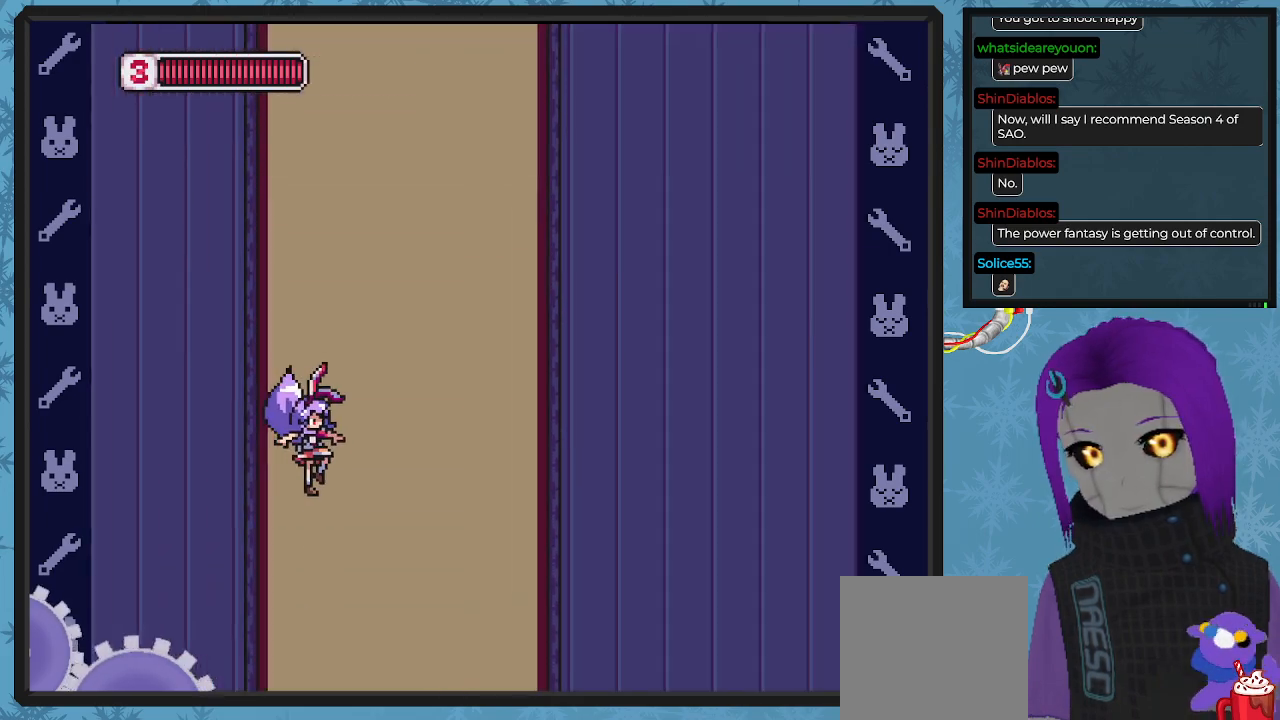
{"buttons": ["DPAD_LEFT"], "left_stick": "center", "events": [[267, "DPAD_LEFT", "down"], [300, "DPAD_LEFT", "up"], [433, "DPAD_LEFT", "down"]]}
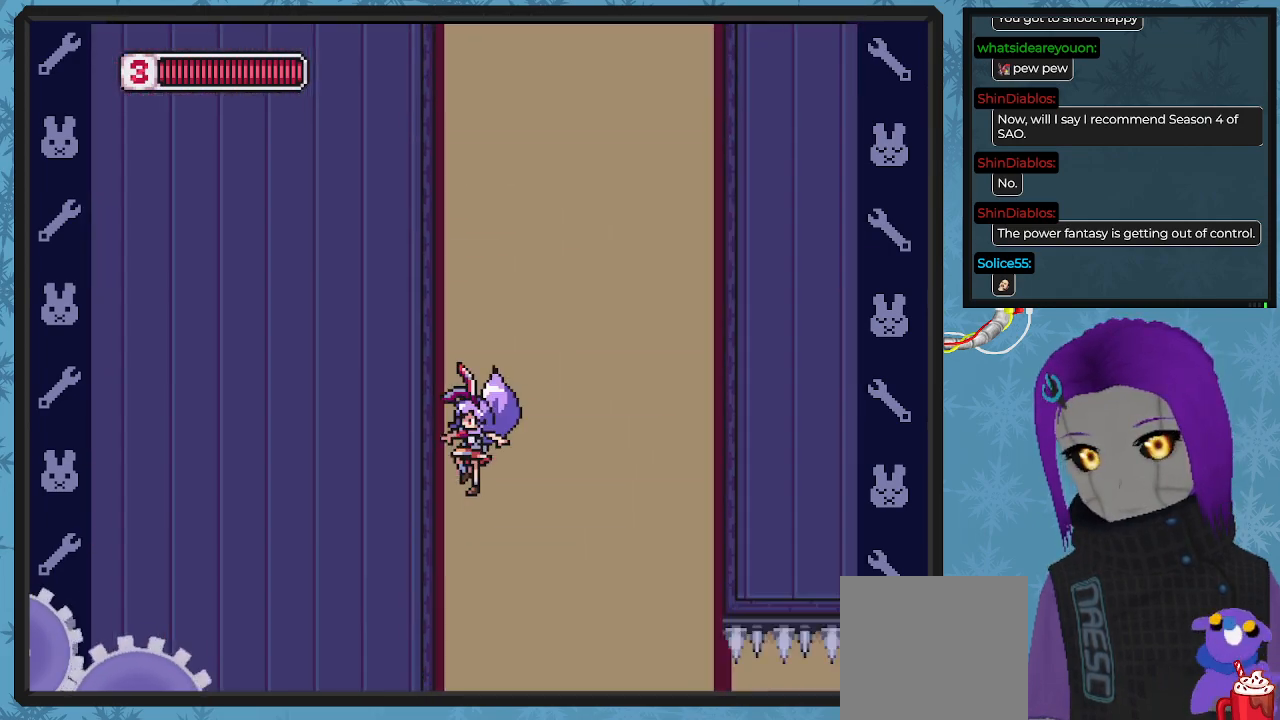
{"buttons": ["DPAD_LEFT"], "left_stick": "center", "events": []}
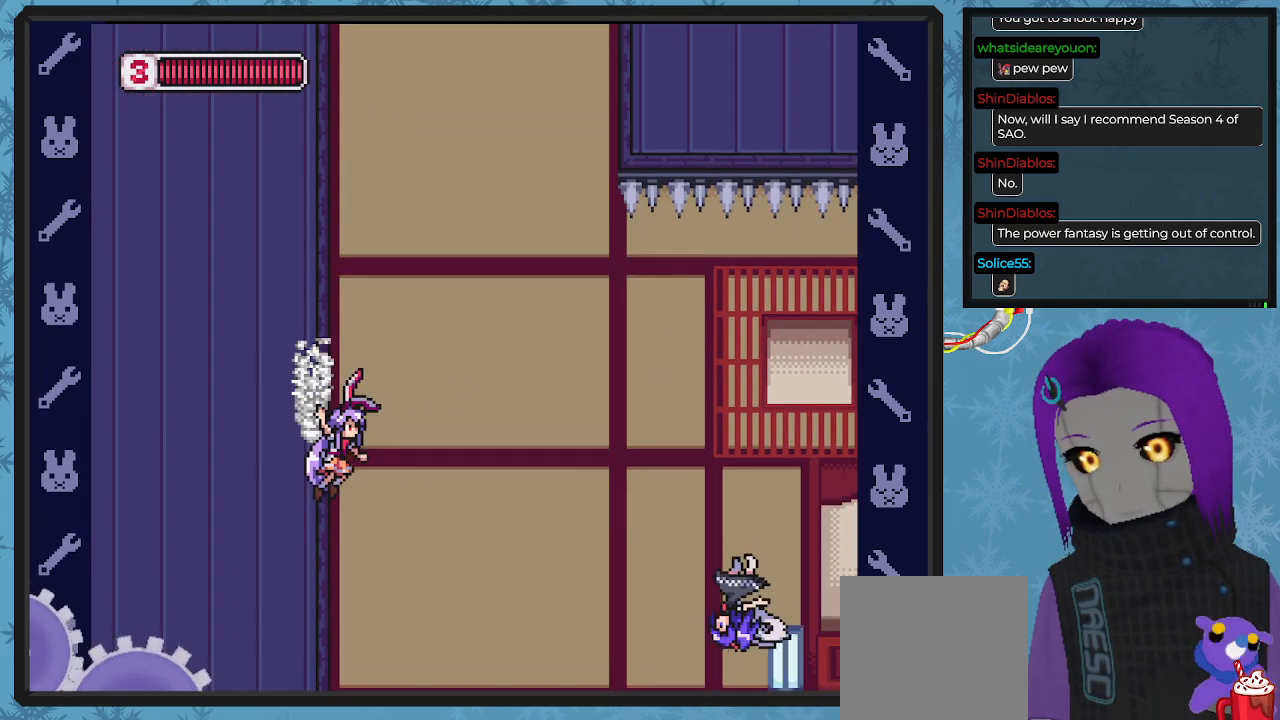
{"buttons": ["DPAD_RIGHT"], "left_stick": "center", "events": [[267, "X", "down"], [300, "DPAD_LEFT", "up"], [367, "X", "up"], [433, "DPAD_RIGHT", "down"], [433, "X", "down"], [467, "X", "up"]]}
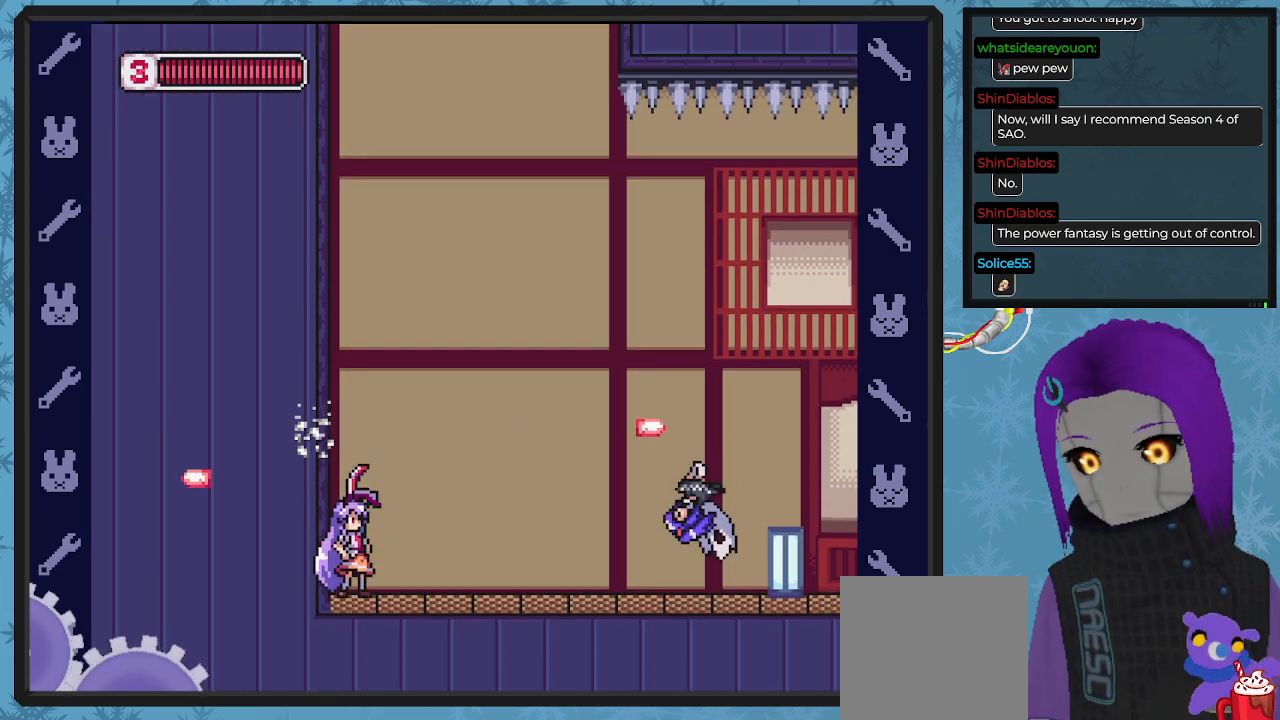
{"buttons": ["X"], "left_stick": "center", "events": [[67, "X", "down"], [133, "DPAD_RIGHT", "up"], [133, "X", "up"], [233, "X", "down"], [267, "X", "up"], [367, "X", "down"], [433, "X", "up"], [500, "X", "down"]]}
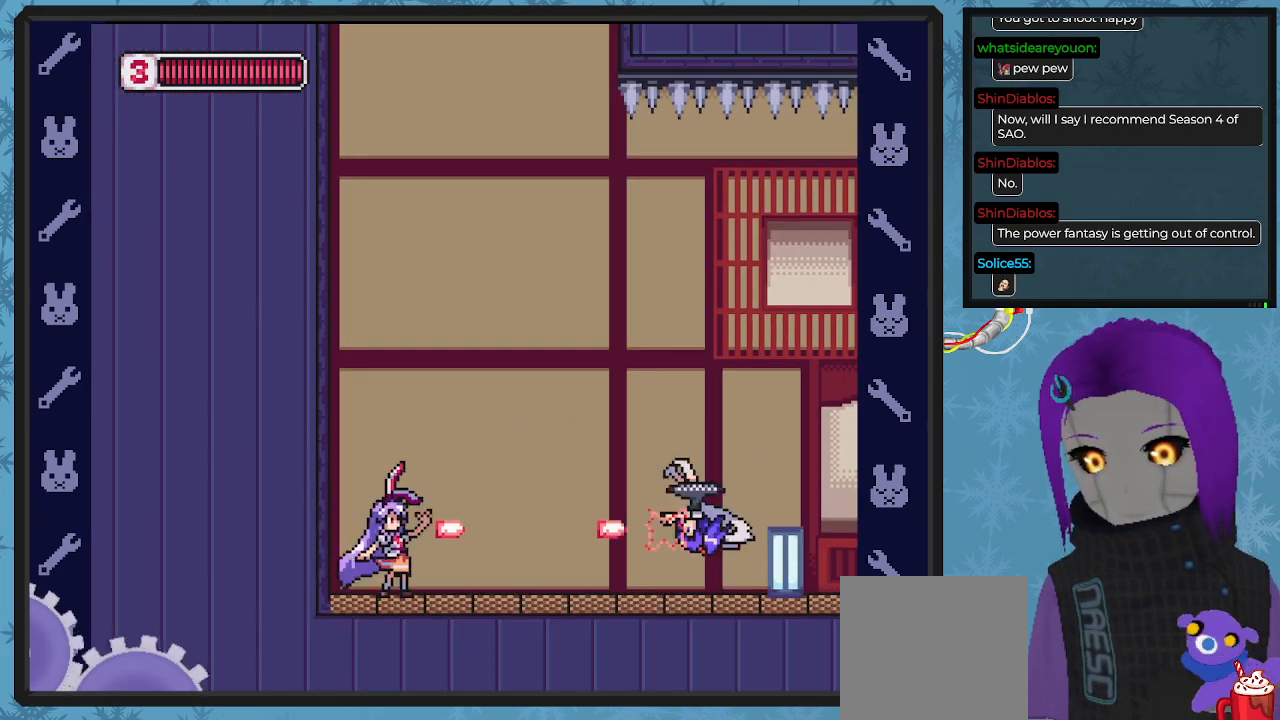
{"buttons": ["A", "DPAD_LEFT"], "left_stick": "center", "events": [[100, "X", "up"], [167, "X", "down"], [233, "X", "up"], [300, "X", "down"], [367, "X", "up"], [467, "A", "down"], [467, "DPAD_LEFT", "down"]]}
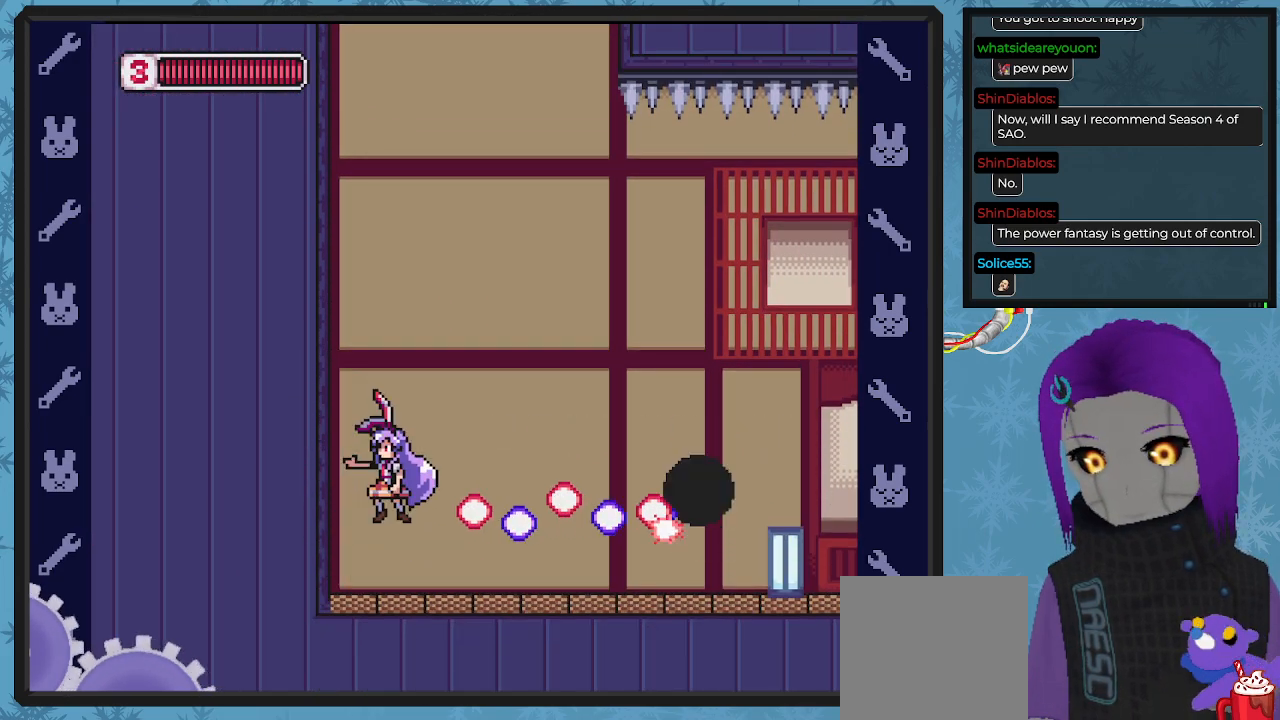
{"buttons": ["A", "DPAD_RIGHT"], "left_stick": "center", "events": [[200, "DPAD_LEFT", "up"], [233, "DPAD_LEFT", "down"], [367, "A", "up"], [400, "DPAD_UP", "down"], [433, "A", "down"], [433, "DPAD_LEFT", "up"], [433, "DPAD_UP", "up"], [467, "DPAD_RIGHT", "down"]]}
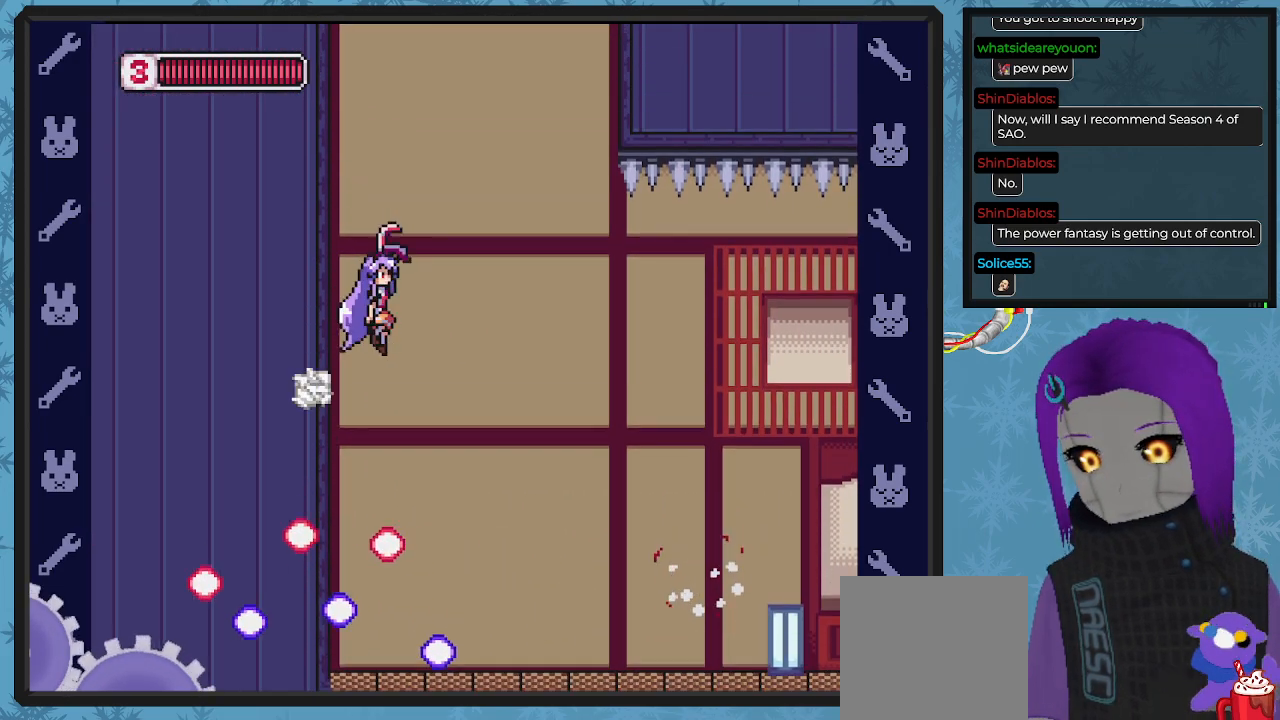
{"buttons": ["DPAD_RIGHT"], "left_stick": "center", "events": [[33, "A", "up"], [433, "X", "down"], [500, "X", "up"]]}
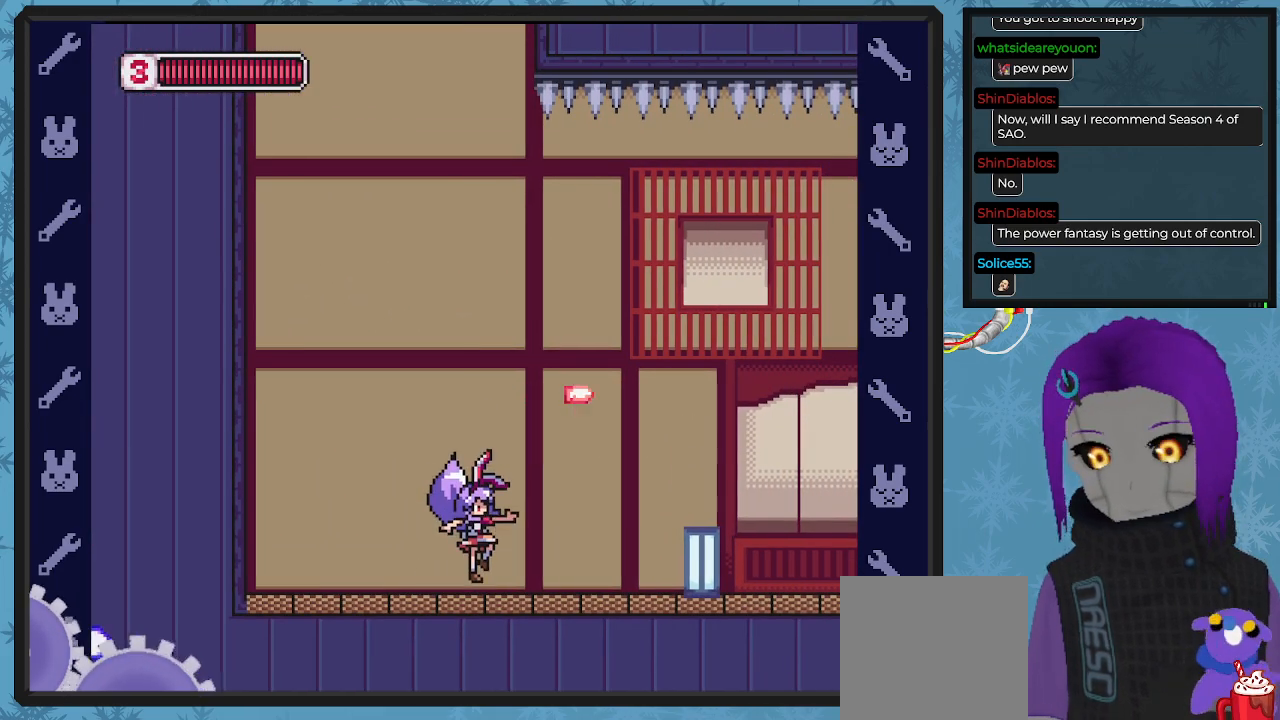
{"buttons": ["DPAD_UP", "DPAD_RIGHT"], "left_stick": "center", "events": [[100, "X", "down"], [167, "X", "up"], [267, "X", "down"], [300, "X", "up"], [433, "X", "down"], [500, "DPAD_UP", "down"], [500, "X", "up"]]}
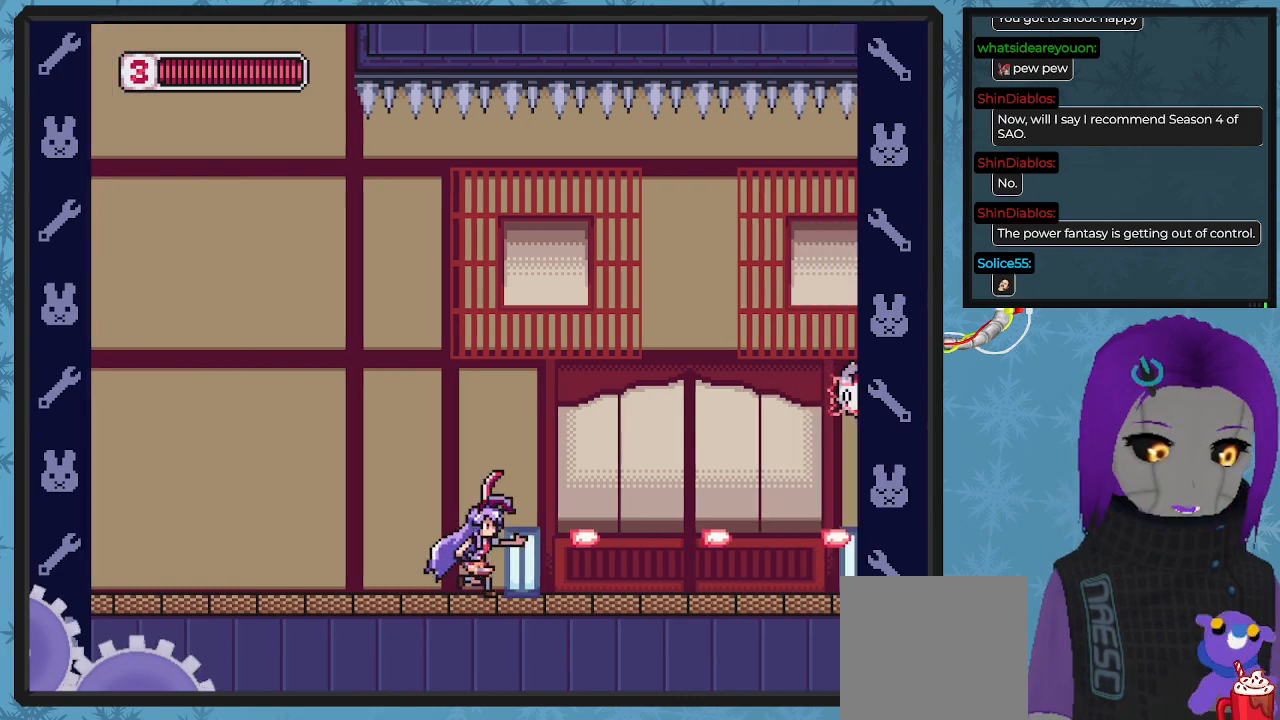
{"buttons": [], "left_stick": "center", "events": [[100, "X", "down"], [167, "X", "up"], [267, "X", "down"], [333, "X", "up"], [400, "DPAD_RIGHT", "up"], [433, "X", "down"], [500, "DPAD_UP", "up"], [500, "X", "up"]]}
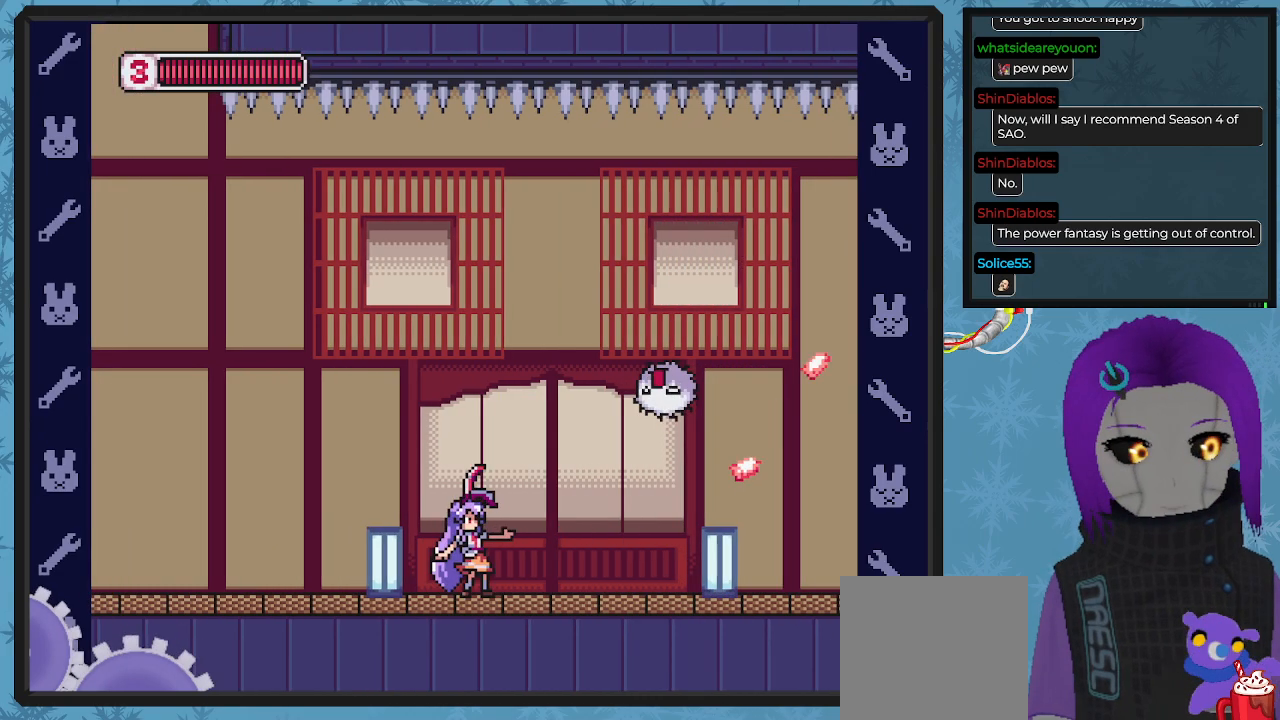
{"buttons": ["X"], "left_stick": "center", "events": [[133, "A", "down"], [167, "X", "down"], [200, "DPAD_RIGHT", "down"], [233, "A", "up"], [233, "DPAD_UP", "down"], [267, "X", "up"], [300, "DPAD_RIGHT", "up"], [333, "X", "down"], [400, "X", "up"], [433, "DPAD_UP", "up"], [500, "X", "down"]]}